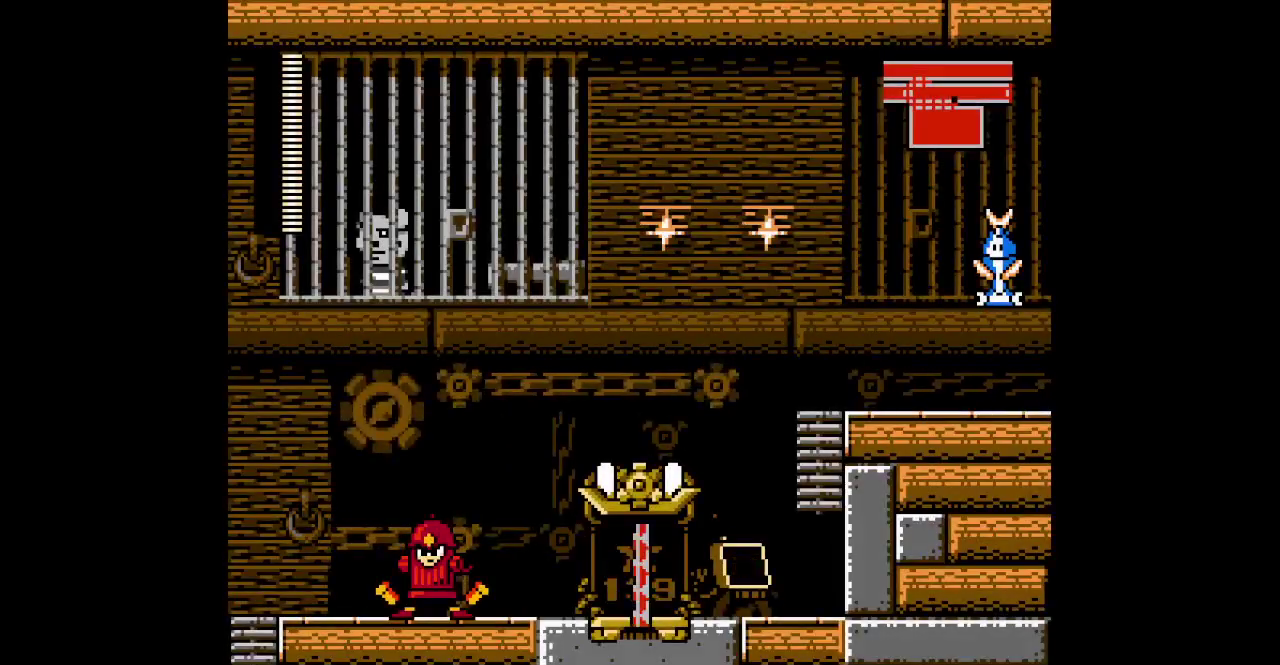
Gameplay with a controller (PlayStation layout); each line is a JSON object with the inputs held at the frame after it. "events" lists button and stick changes between this image and that frame as [ms after this image, input, new state], when the widget could be followed in between. Not read: HOME L1 L3 R3 SELECT SQUARE TRIANGLE.
{"buttons": ["DPAD_RIGHT"], "events": [[500, "DPAD_RIGHT", "down"]]}
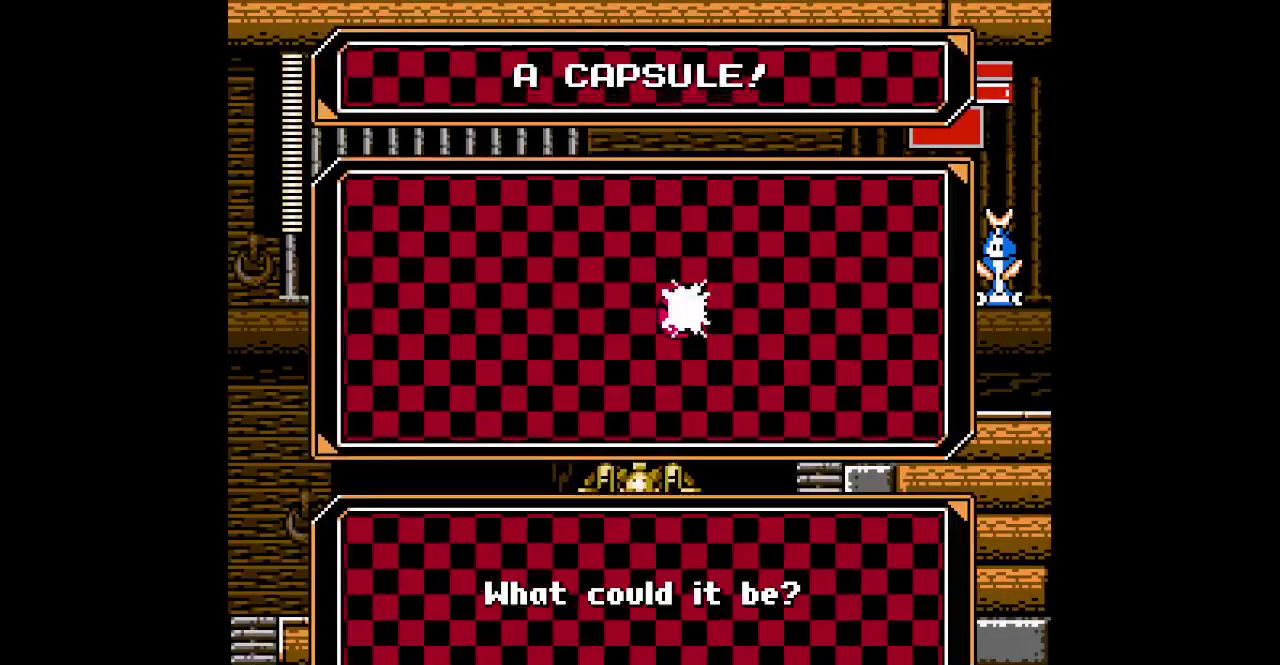
{"buttons": ["START"], "events": [[133, "DPAD_RIGHT", "up"], [483, "START", "down"]]}
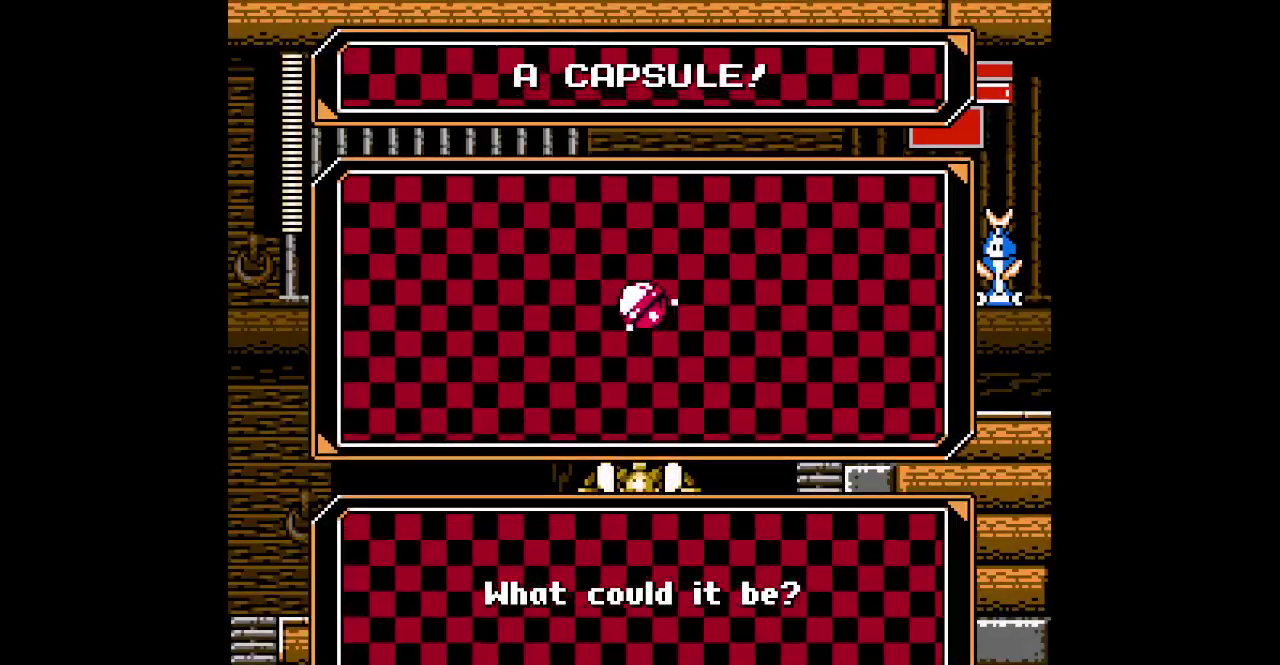
{"buttons": [], "events": [[117, "START", "up"]]}
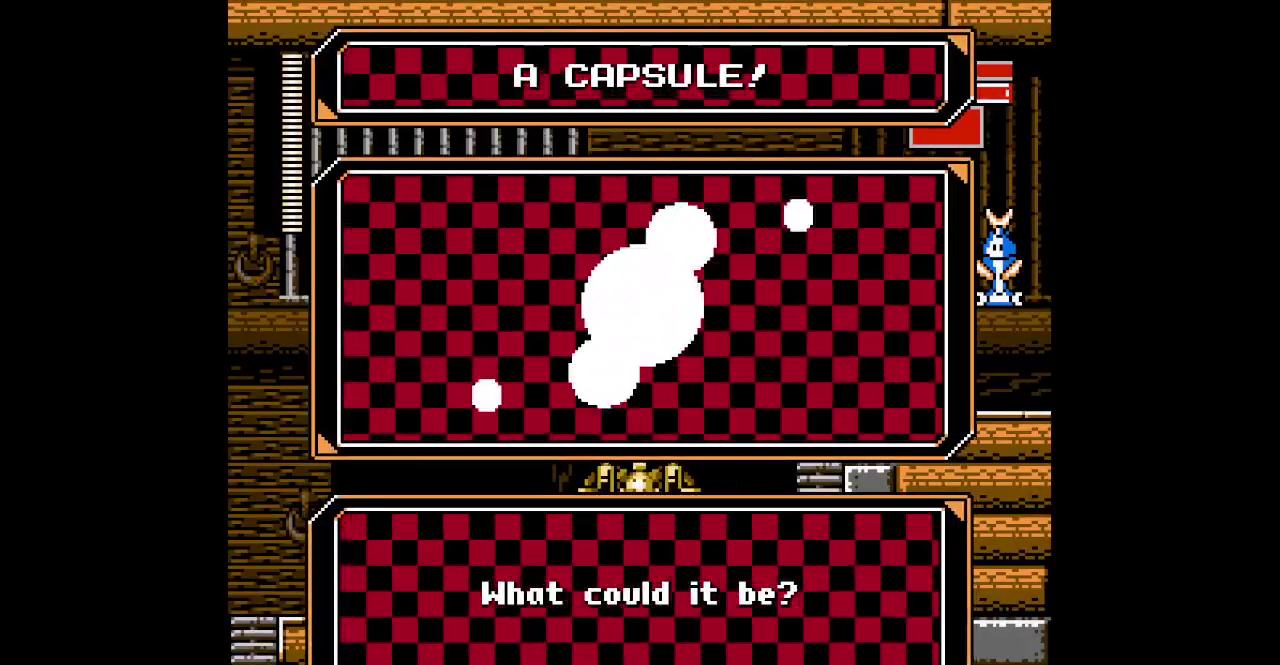
{"buttons": [], "events": []}
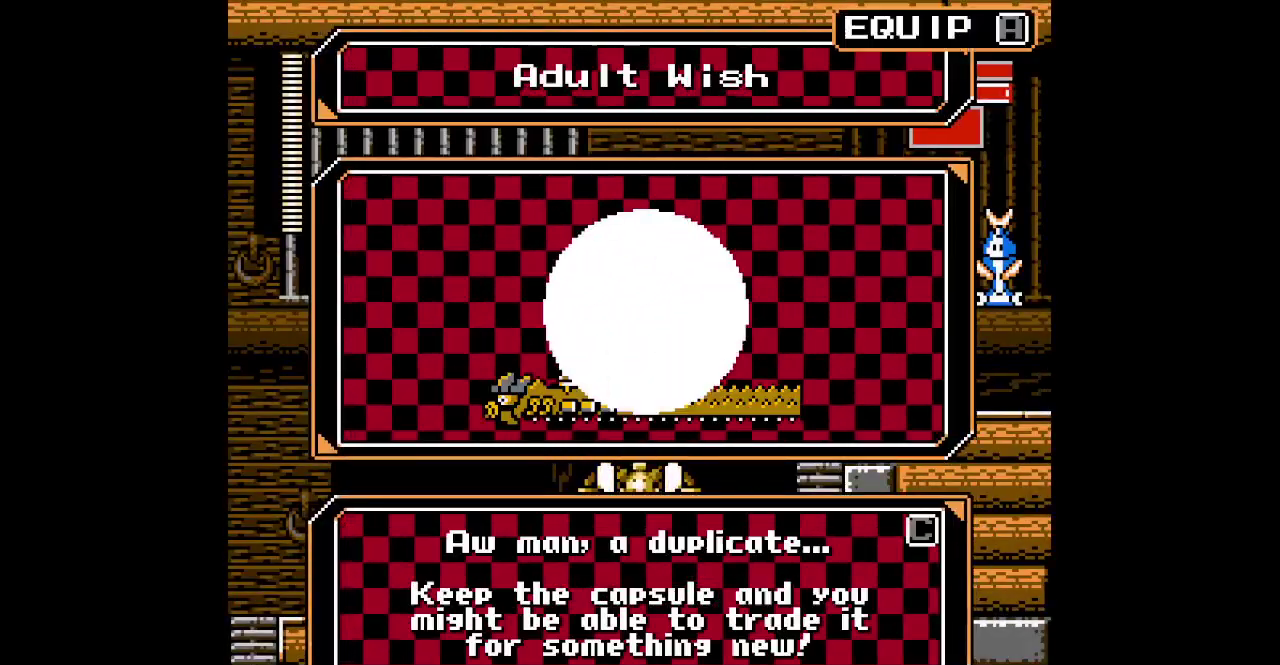
{"buttons": [], "events": [[150, "START", "down"], [233, "START", "up"]]}
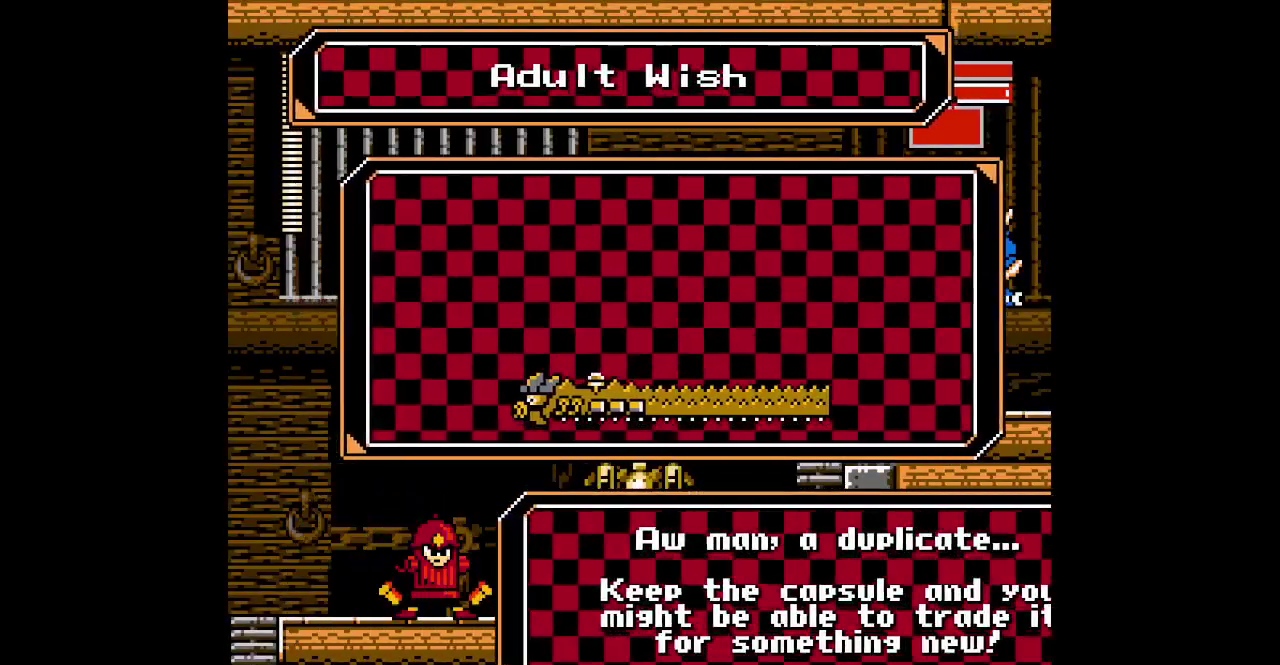
{"buttons": ["START"], "events": [[333, "START", "down"], [417, "START", "up"], [500, "START", "down"]]}